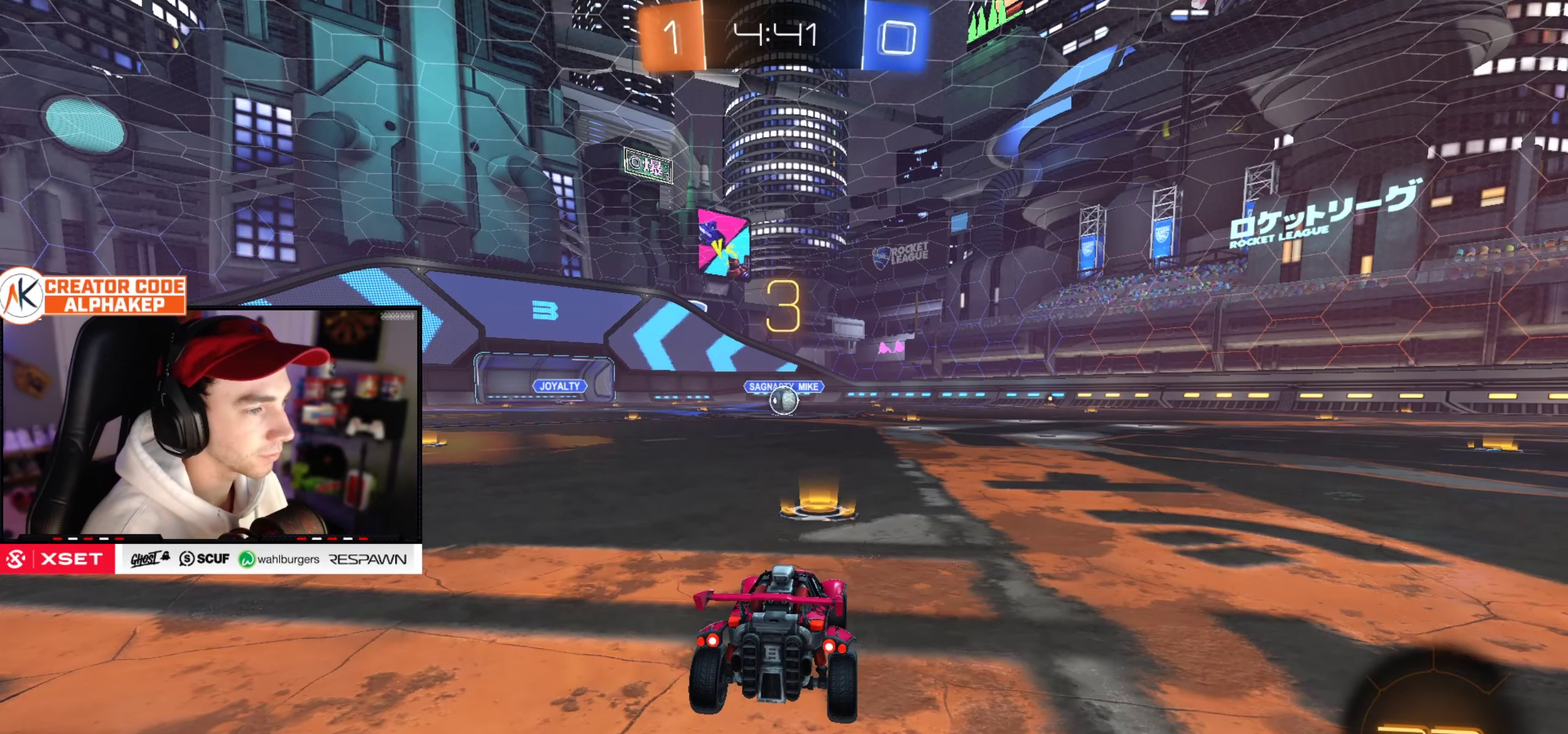
Gameplay with a controller (PlayStation layout); each line is a JSON object with the inputs held at the frame after it. "events" lists button and stick changes between this image and that frame as [ms after this image, input, new state], when the widget could be followed in between. Not read: L3 R3.
{"buttons": ["R2"], "left_stick": "center", "right_stick": "center", "events": [[16, "R2", "down"]]}
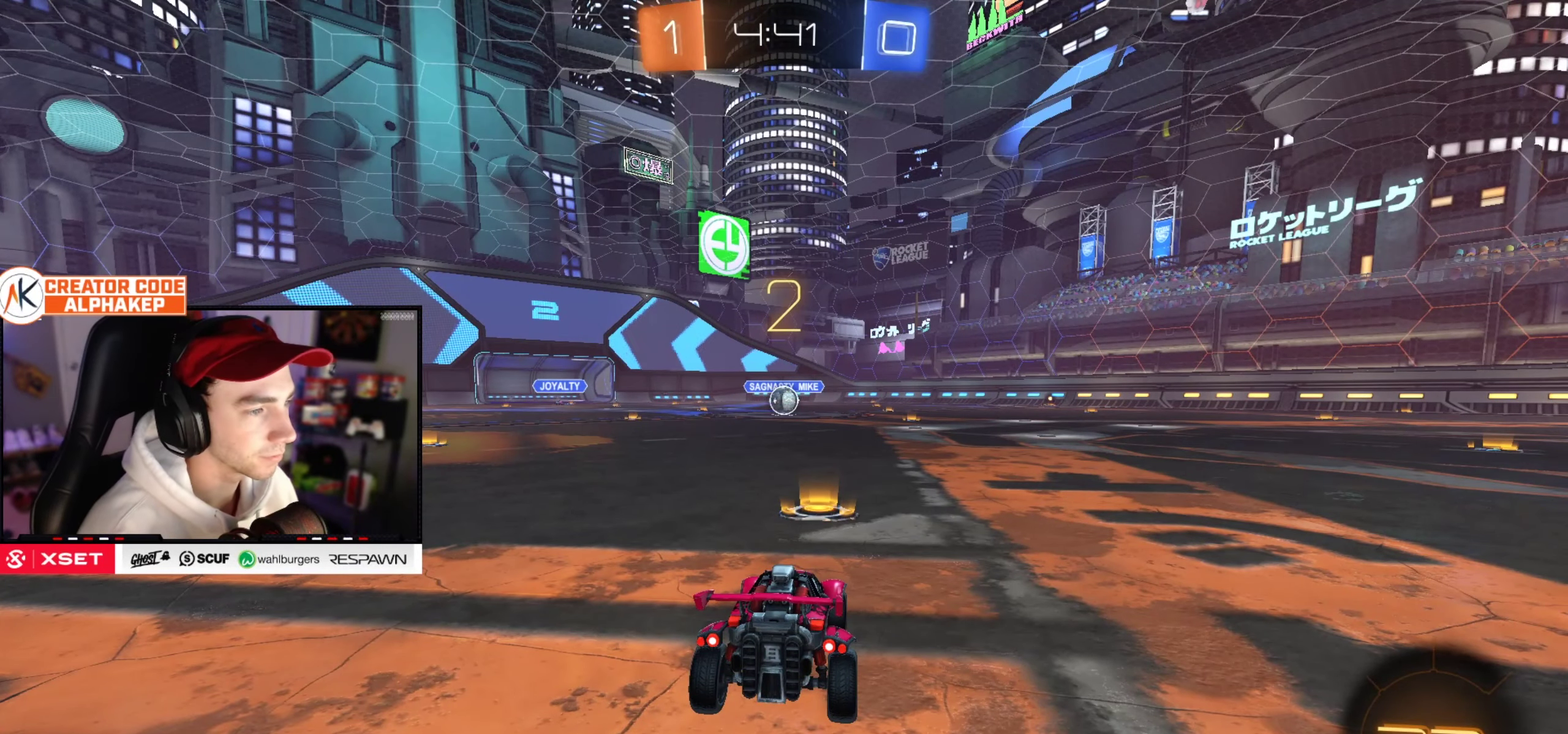
{"buttons": ["R2"], "left_stick": "center", "right_stick": "center", "events": [[134, "SELECT", "down"], [250, "SELECT", "up"], [351, "SELECT", "down"], [417, "SELECT", "up"]]}
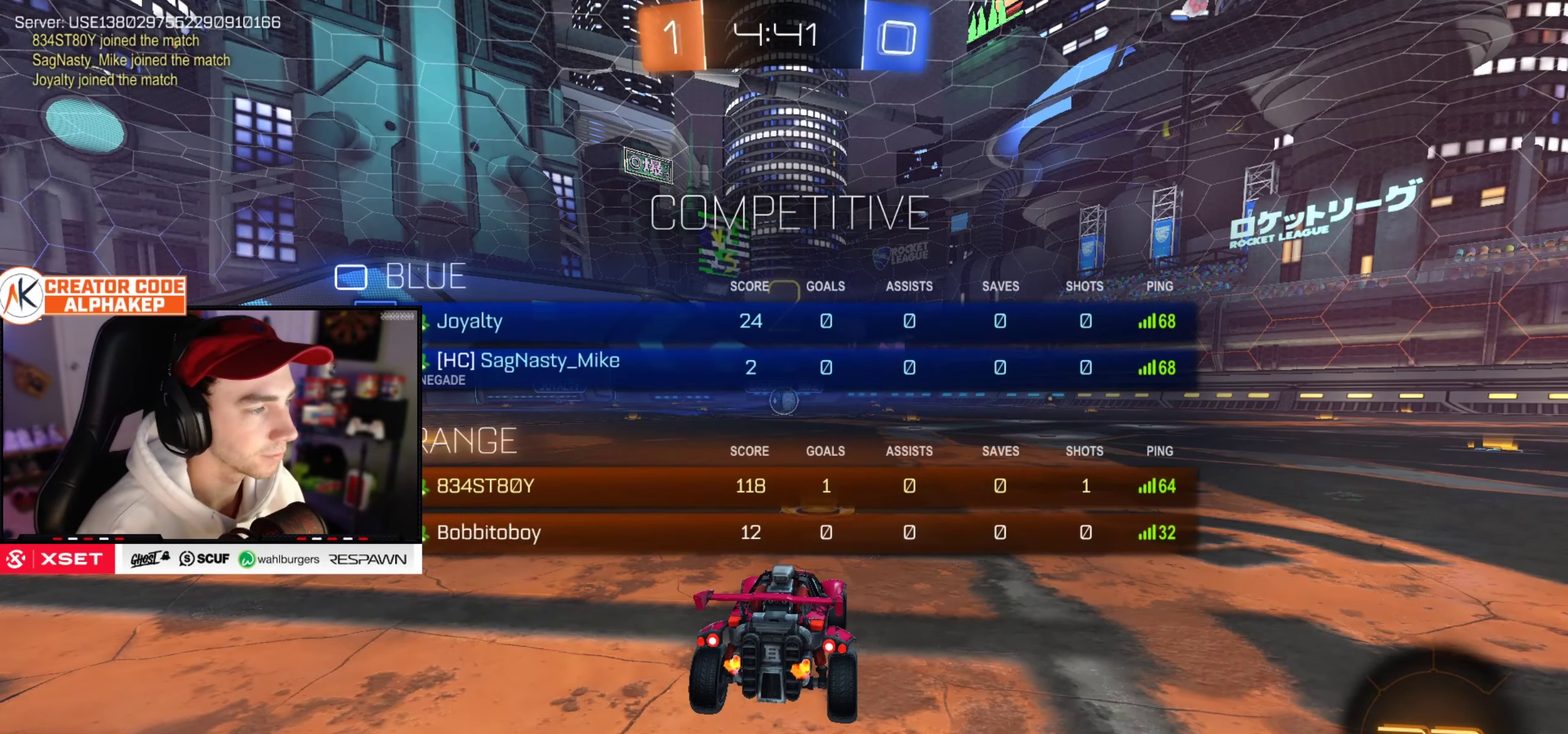
{"buttons": ["R2"], "left_stick": "center", "right_stick": "center", "events": [[50, "SELECT", "down"], [133, "SELECT", "up"], [433, "left_stick", "up-left"], [500, "left_stick", "center"]]}
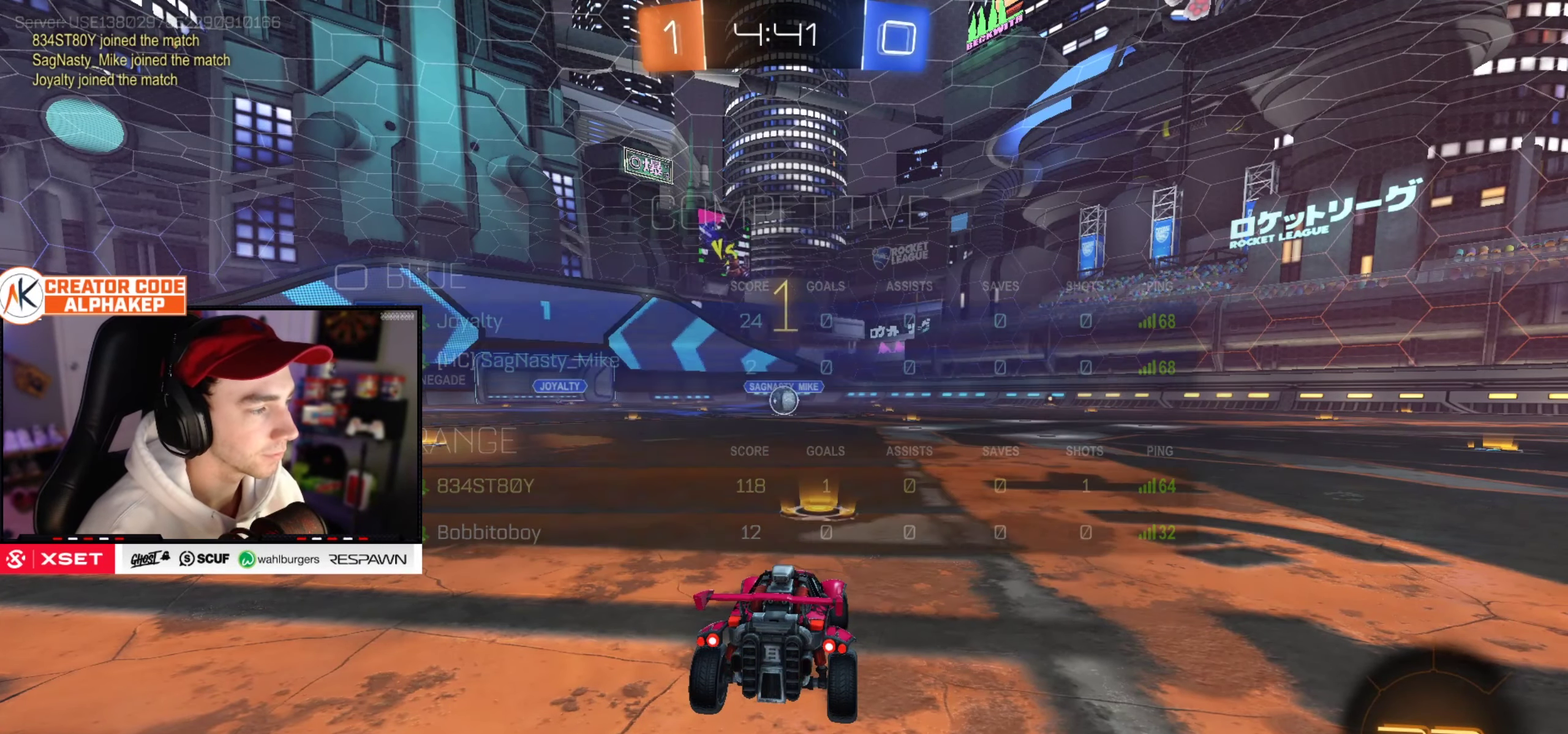
{"buttons": ["R2"], "left_stick": "center", "right_stick": "center", "events": [[117, "left_stick", "up-left"], [184, "left_stick", "center"], [334, "left_stick", "up-left"], [417, "left_stick", "center"]]}
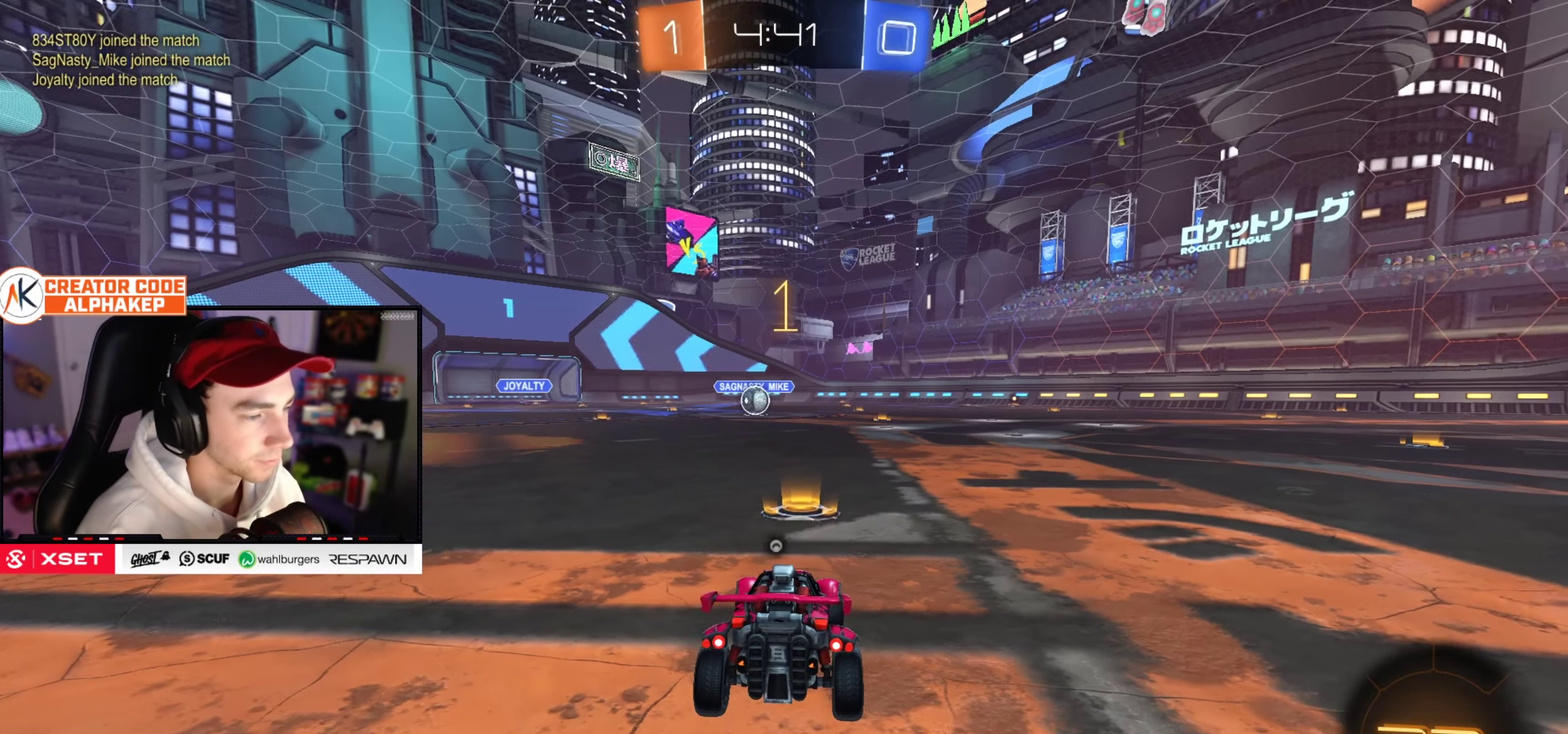
{"buttons": ["L1", "R2"], "left_stick": "down-right", "right_stick": "center", "events": [[100, "left_stick", "up-left"], [217, "left_stick", "center"], [383, "left_stick", "down-right"], [500, "L1", "down"]]}
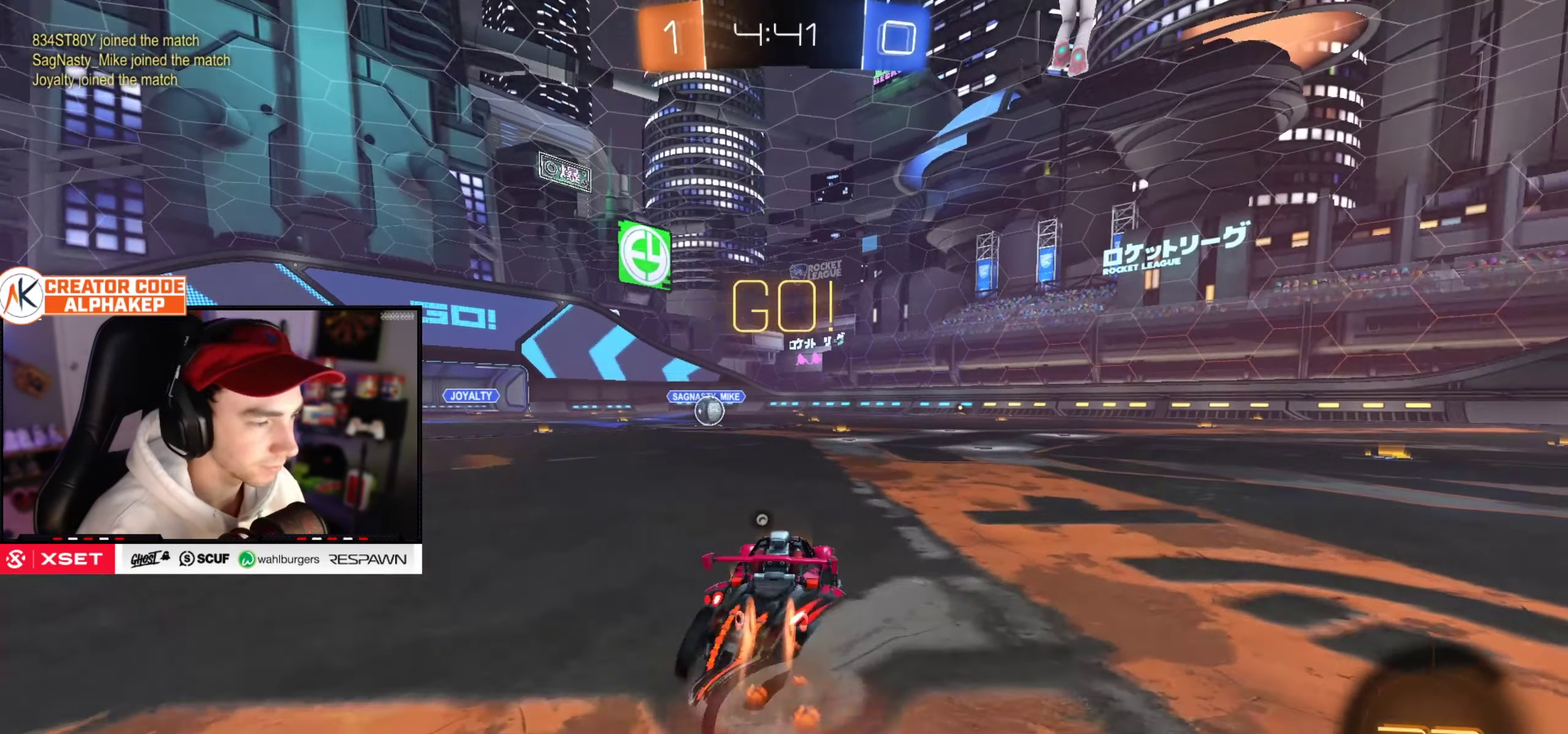
{"buttons": ["L1", "R2"], "left_stick": "down-left", "right_stick": "center", "events": [[34, "left_stick", "up-left"], [167, "left_stick", "down-left"]]}
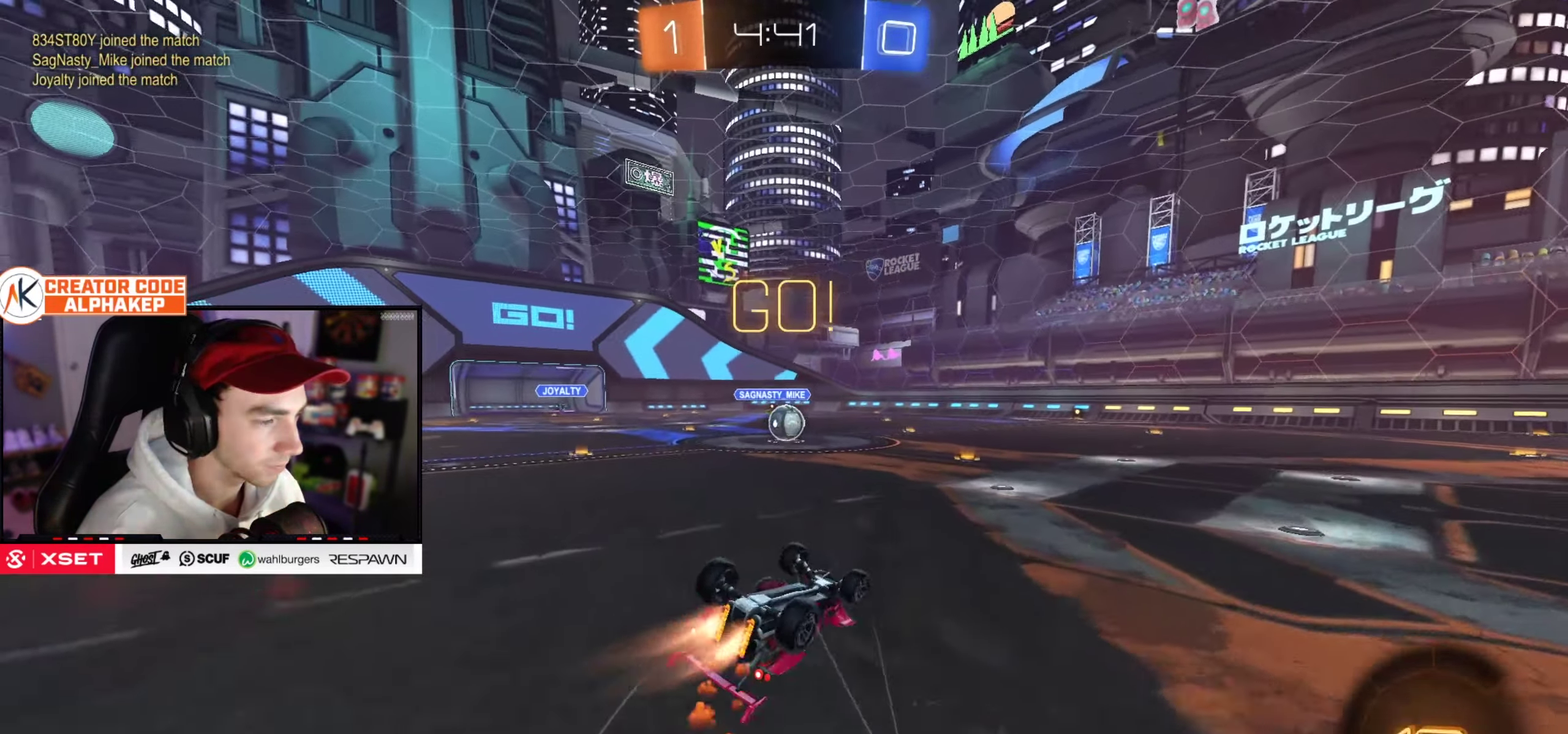
{"buttons": ["R2"], "left_stick": "down-left", "right_stick": "center", "events": [[400, "L1", "up"]]}
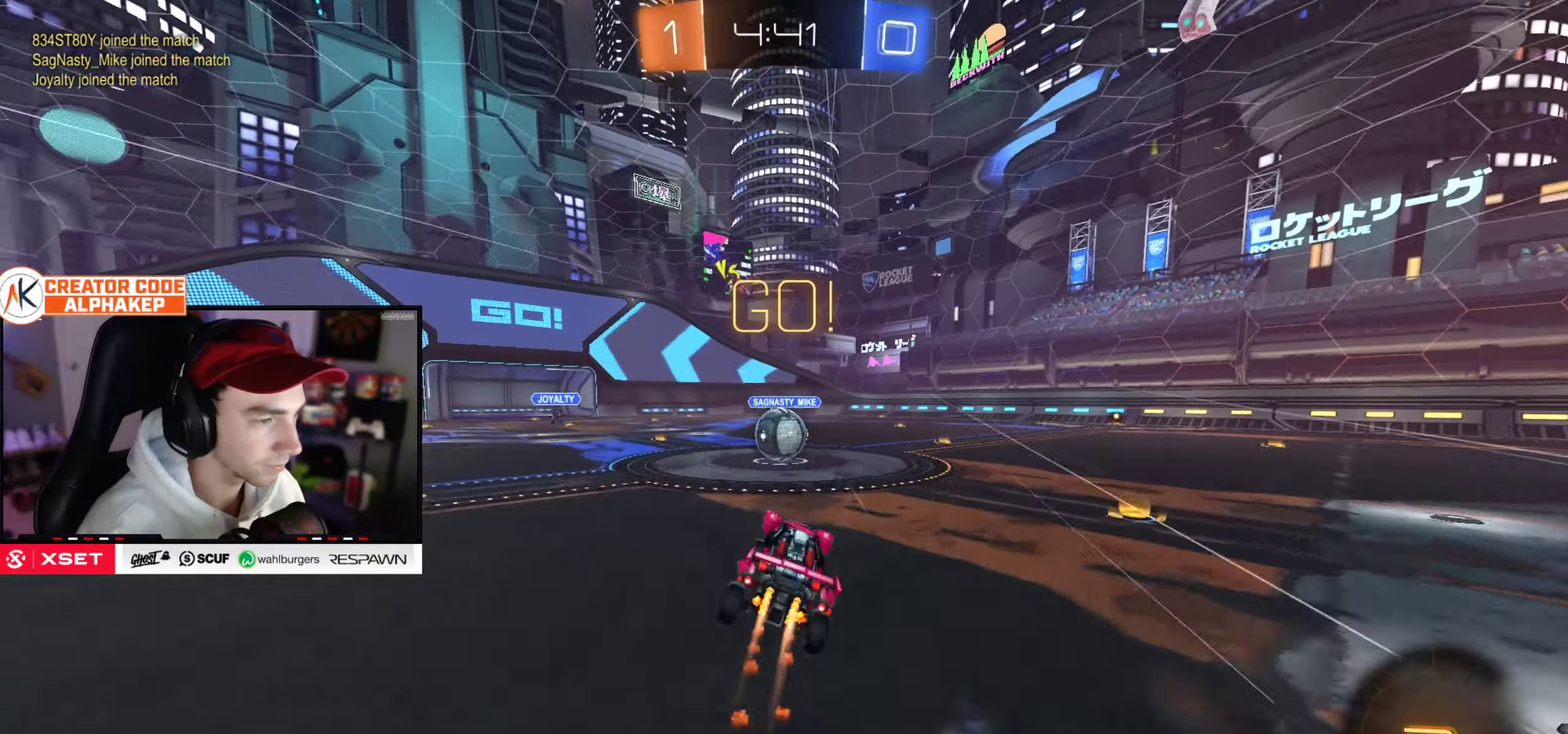
{"buttons": ["L1", "R2"], "left_stick": "up-right", "right_stick": "center", "events": [[16, "left_stick", "center"], [333, "left_stick", "left"], [417, "L1", "down"], [450, "left_stick", "up-right"]]}
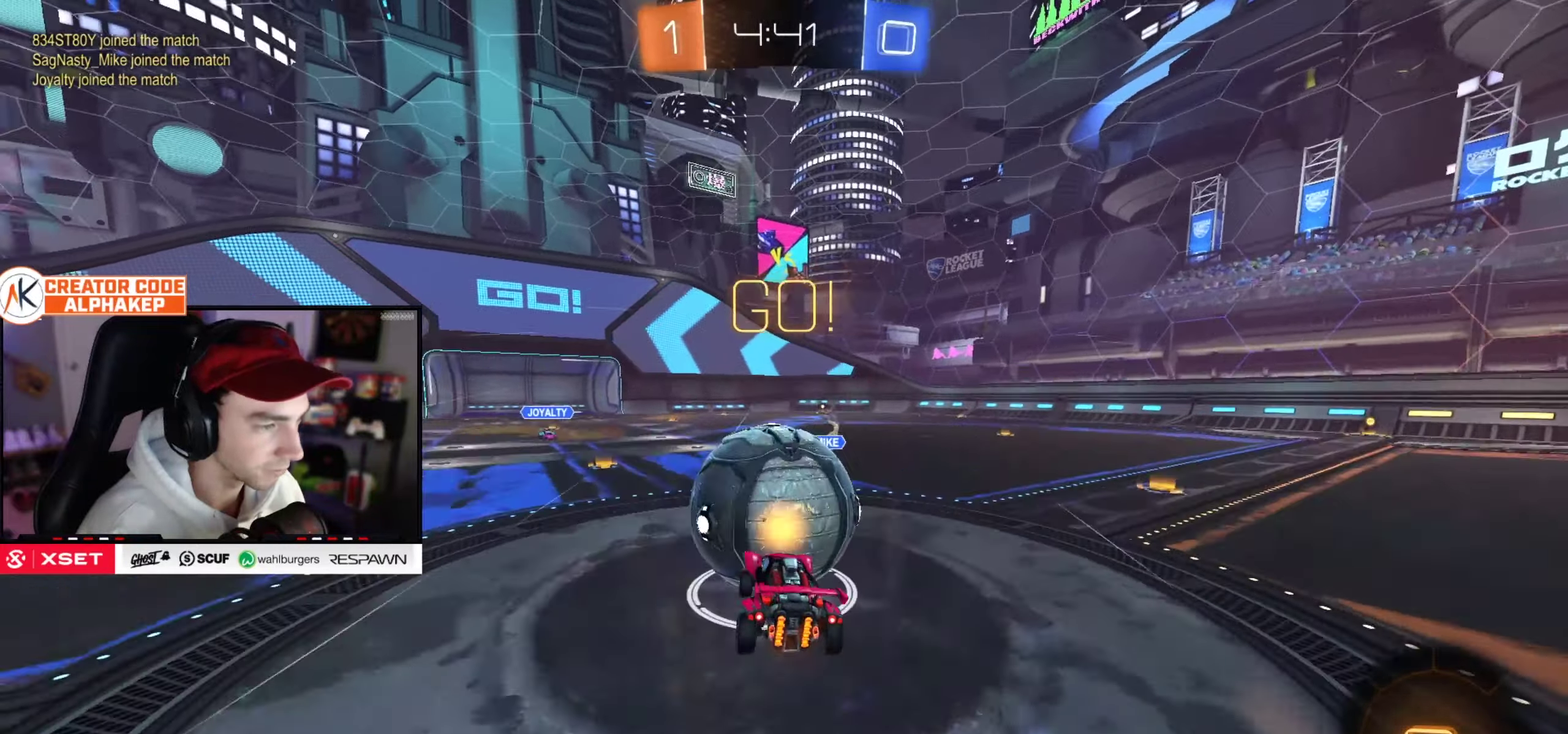
{"buttons": ["L1"], "left_stick": "center", "right_stick": "center", "events": [[100, "left_stick", "down-right"], [401, "R2", "up"], [484, "left_stick", "center"]]}